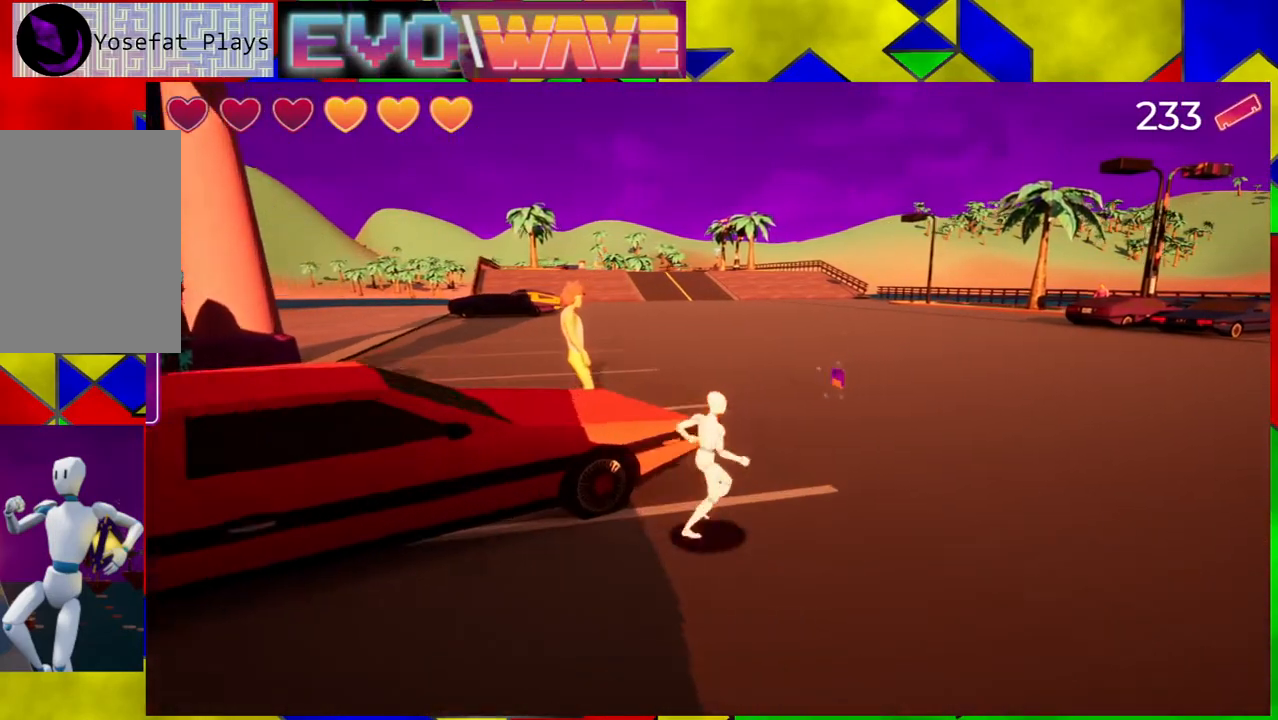
Gameplay with a controller (Nintendo layout); each line is a JSON object with the inputs held at the frame after it. "events" lists button and stick changes between this image and that frame as [ms after this image, input, new state], when the widget could be followed in between. Not read: L3 R3.
{"buttons": [], "left_stick": "up-right", "right_stick": "left", "events": [[383, "right_stick", "left"]]}
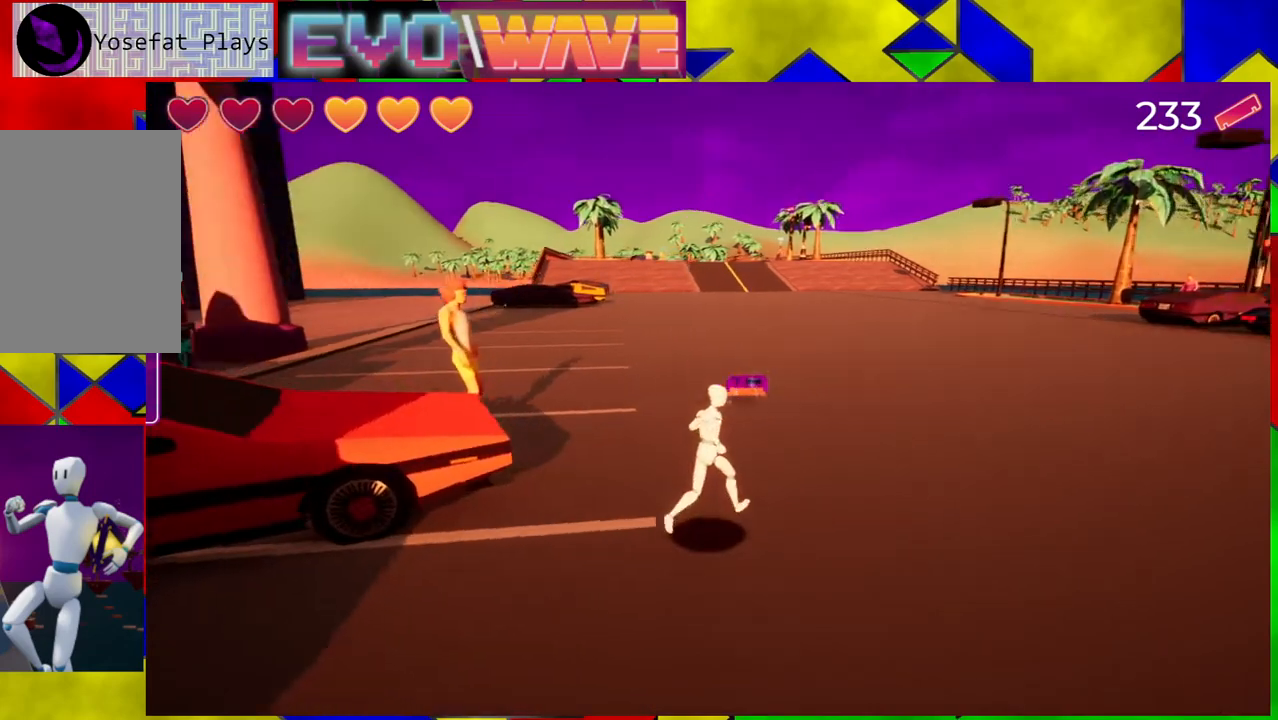
{"buttons": [], "left_stick": "up-right", "right_stick": "center", "events": [[83, "right_stick", "center"]]}
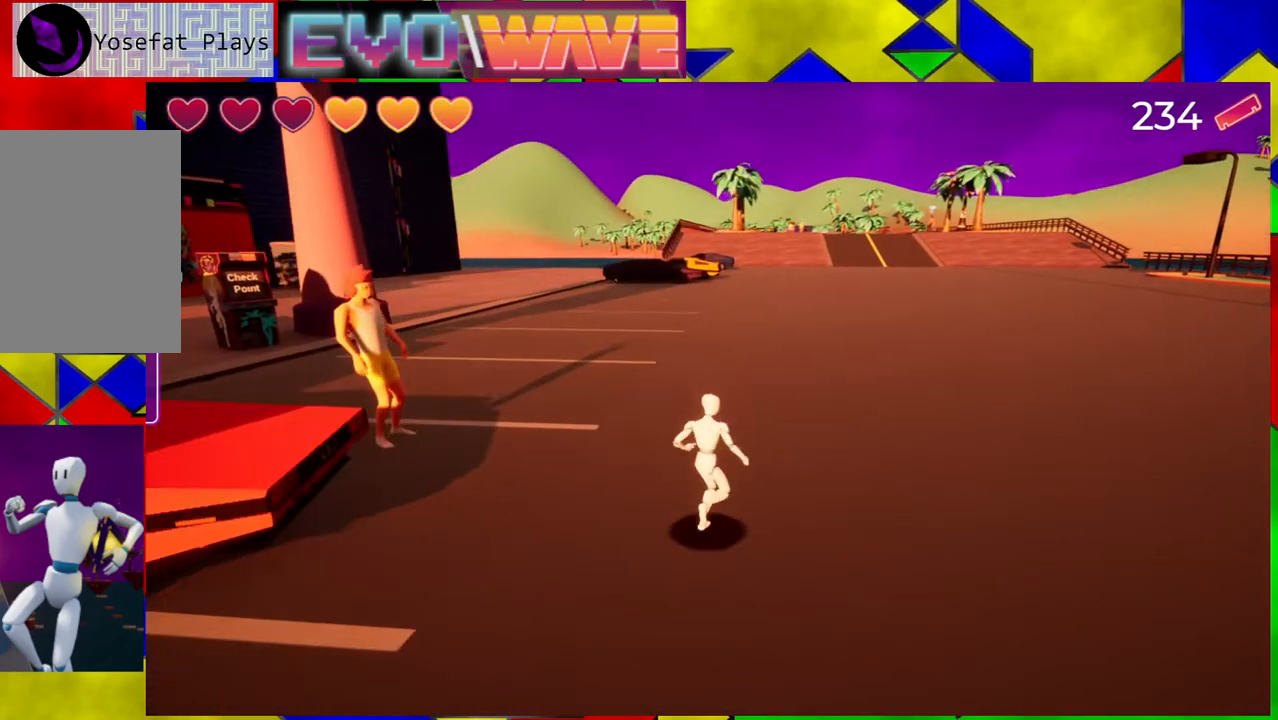
{"buttons": [], "left_stick": "up-right", "right_stick": "center", "events": []}
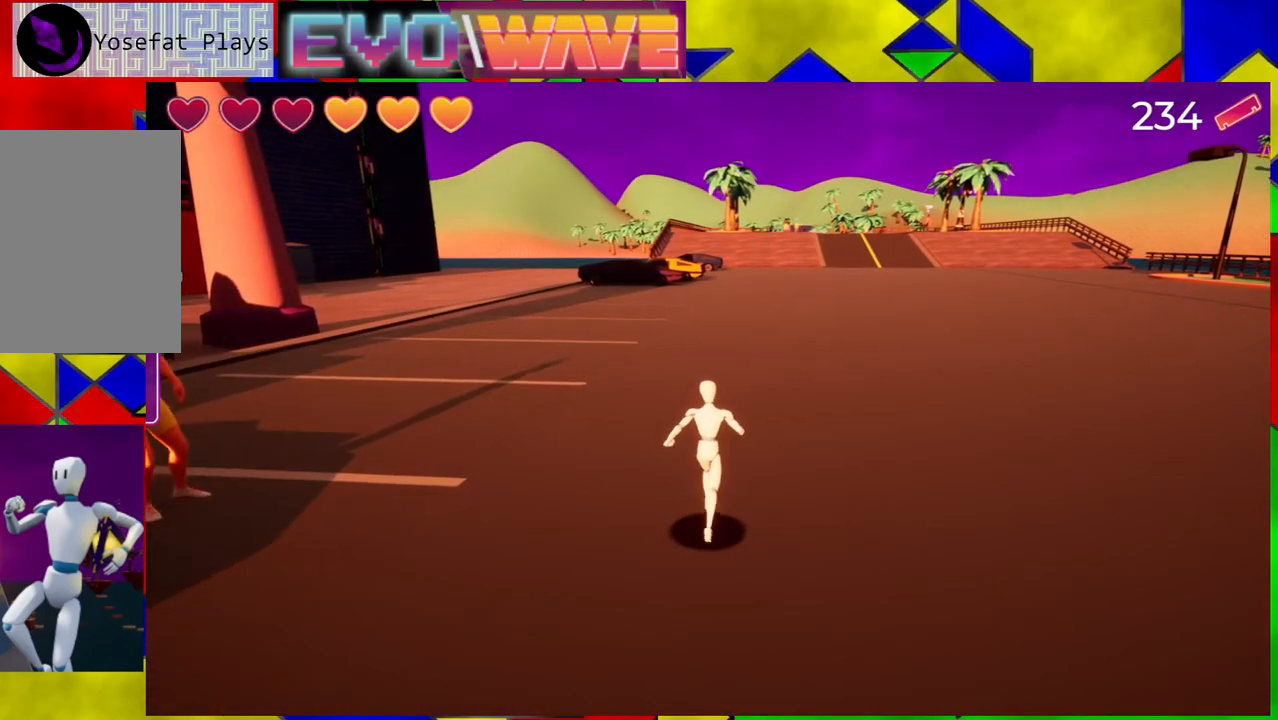
{"buttons": [], "left_stick": "up-right", "right_stick": "center", "events": [[67, "B", "down"], [433, "B", "up"]]}
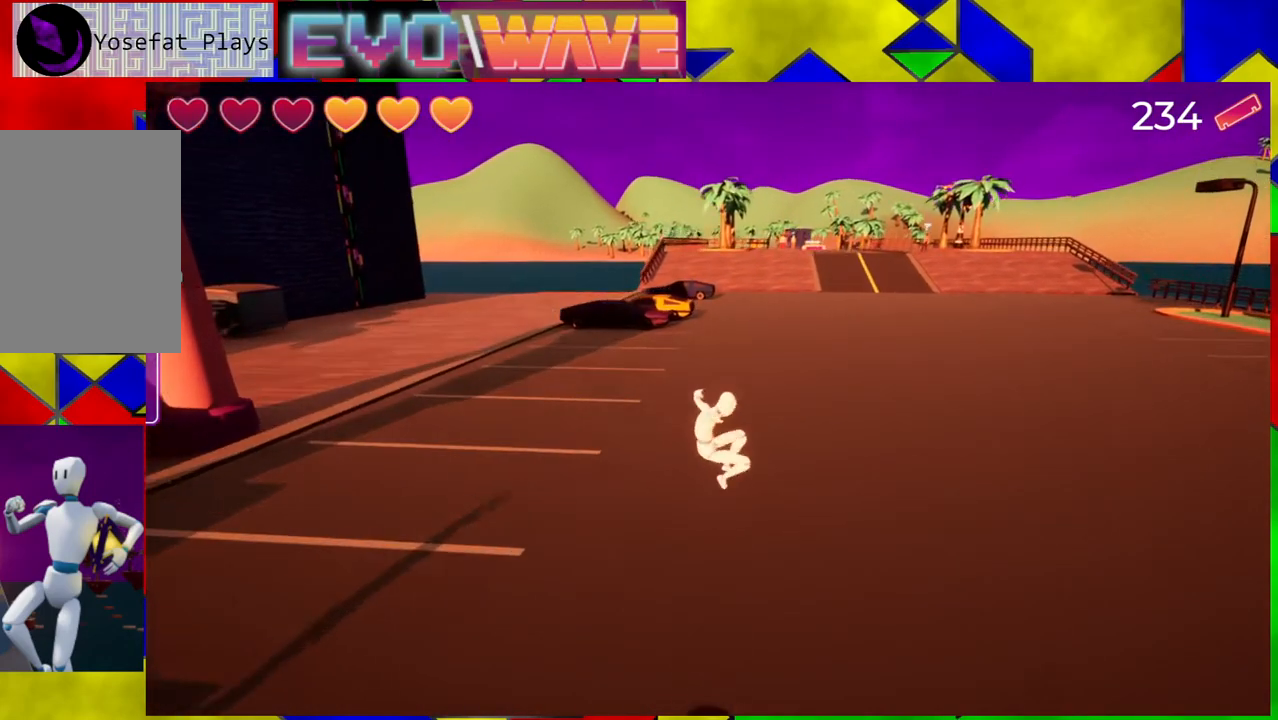
{"buttons": [], "left_stick": "up-right", "right_stick": "center", "events": [[183, "B", "down"], [417, "B", "up"]]}
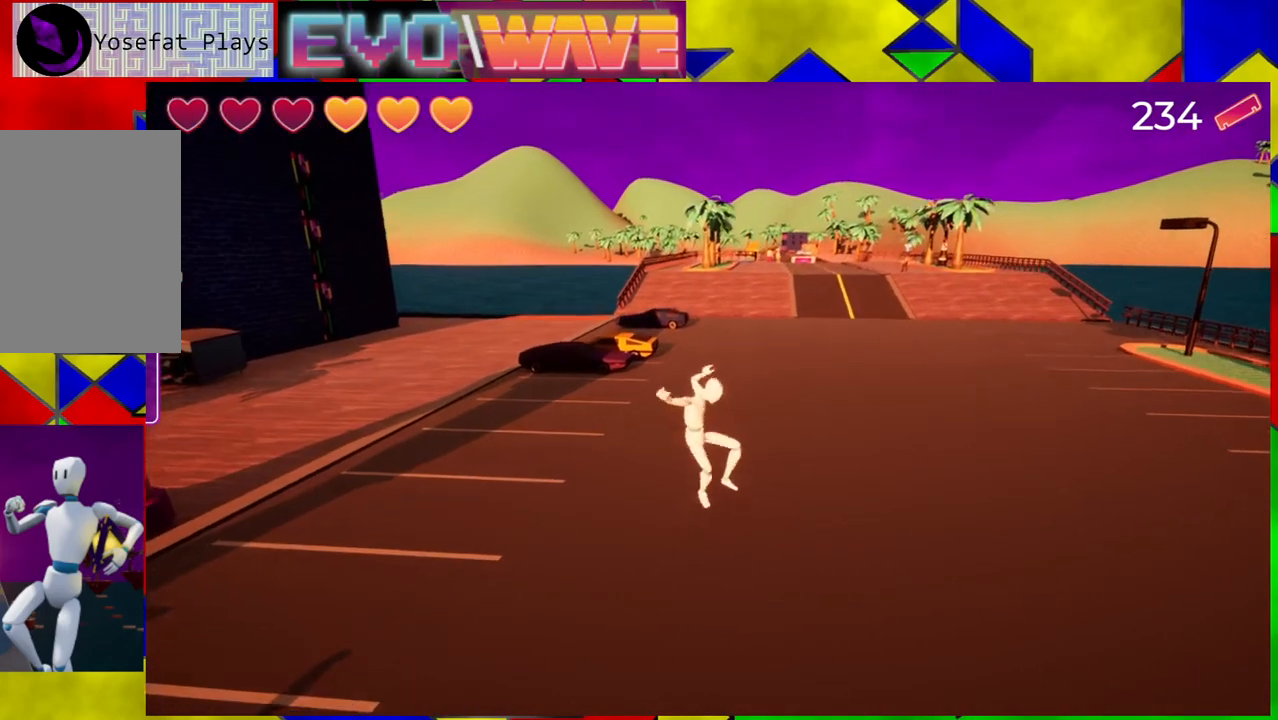
{"buttons": [], "left_stick": "up-right", "right_stick": "up-right", "events": [[300, "right_stick", "up-right"]]}
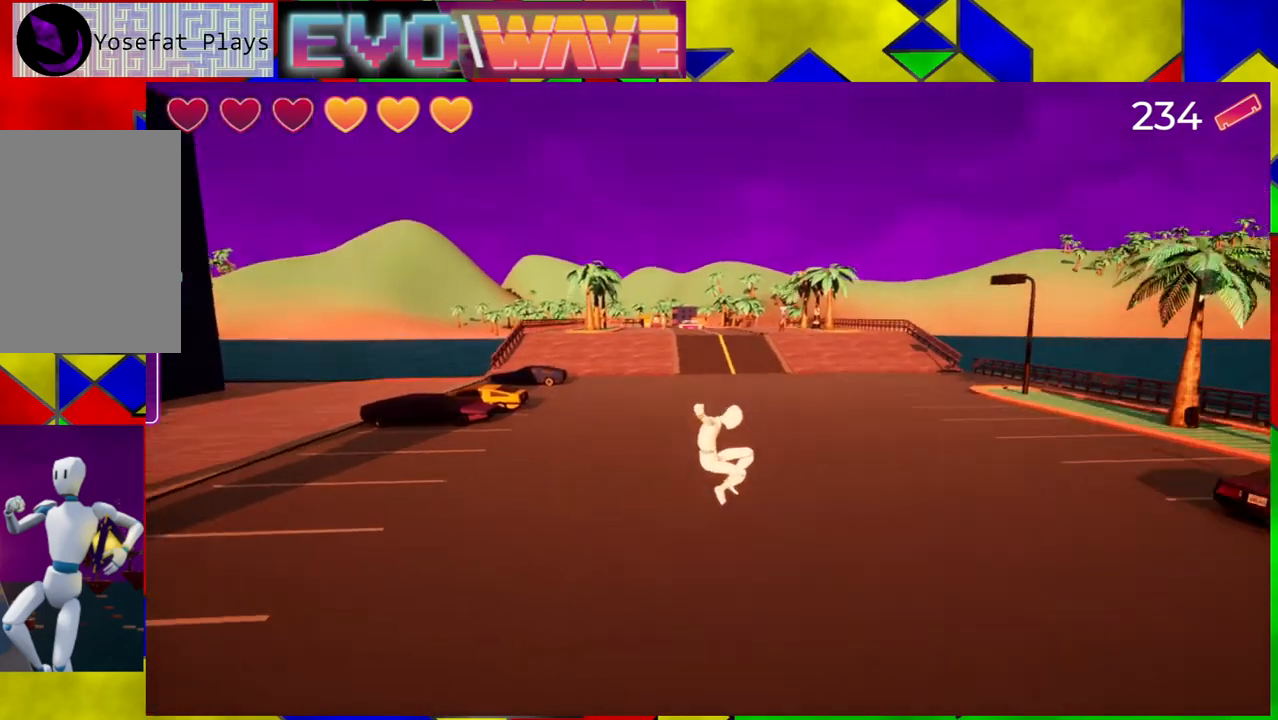
{"buttons": [], "left_stick": "up-left", "right_stick": "center", "events": [[50, "left_stick", "up"], [100, "right_stick", "center"], [250, "left_stick", "up-left"]]}
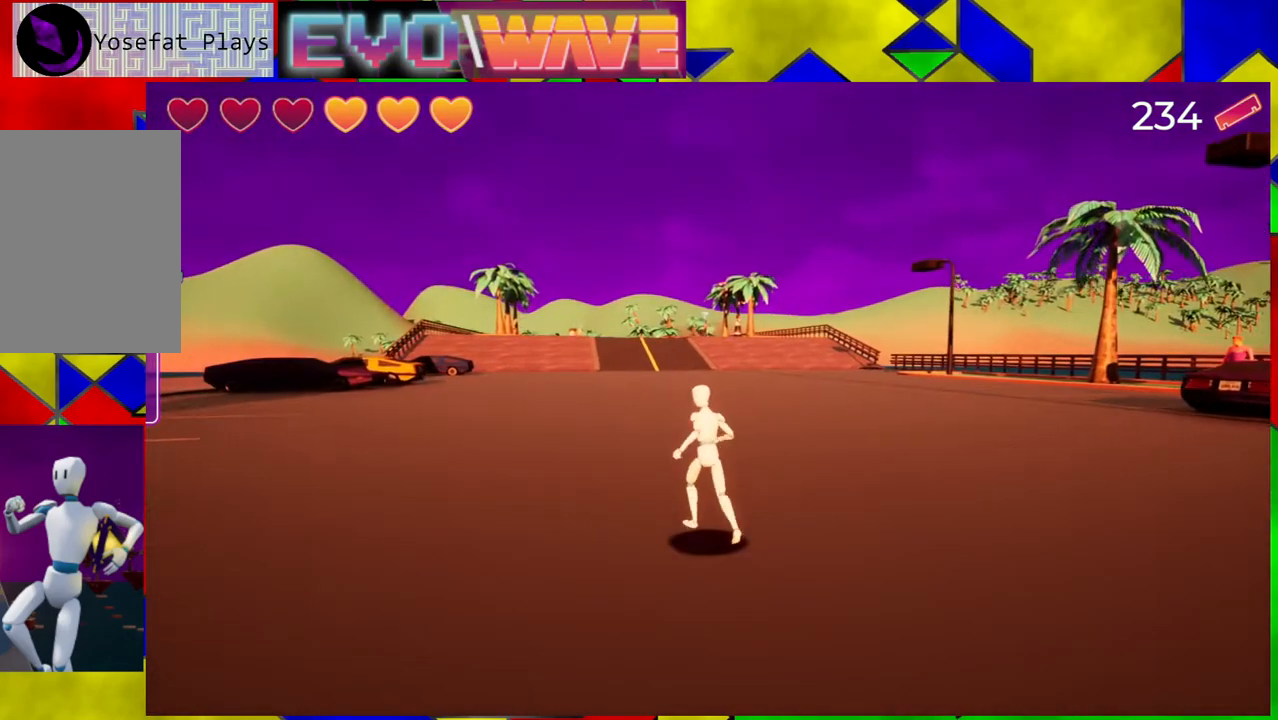
{"buttons": [], "left_stick": "up-left", "right_stick": "center", "events": []}
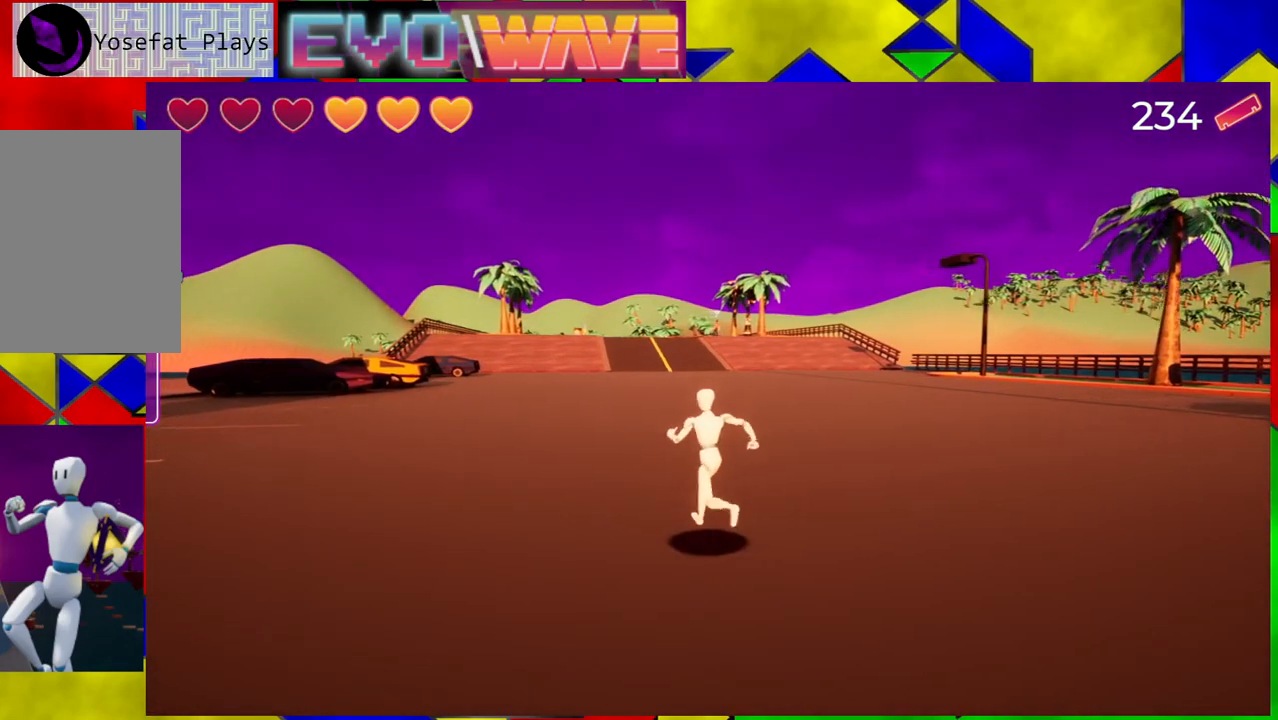
{"buttons": [], "left_stick": "up", "right_stick": "right", "events": [[133, "left_stick", "up"], [133, "right_stick", "right"]]}
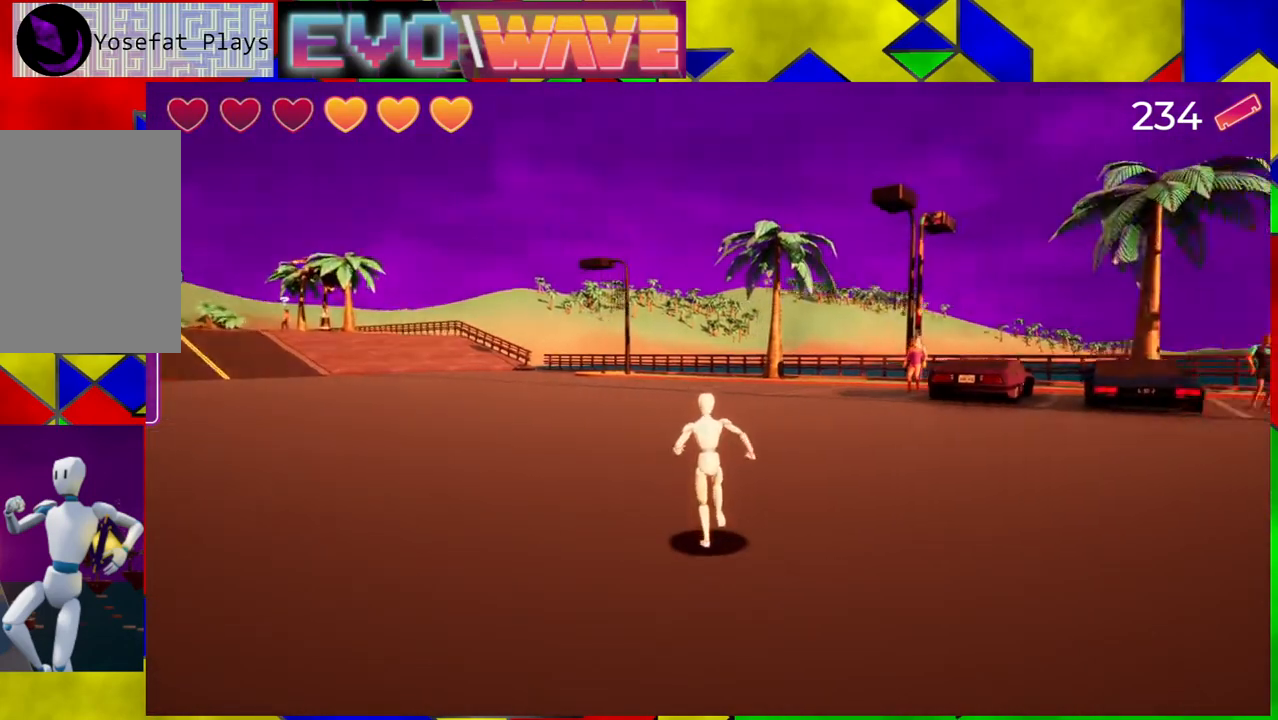
{"buttons": [], "left_stick": "up", "right_stick": "right", "events": []}
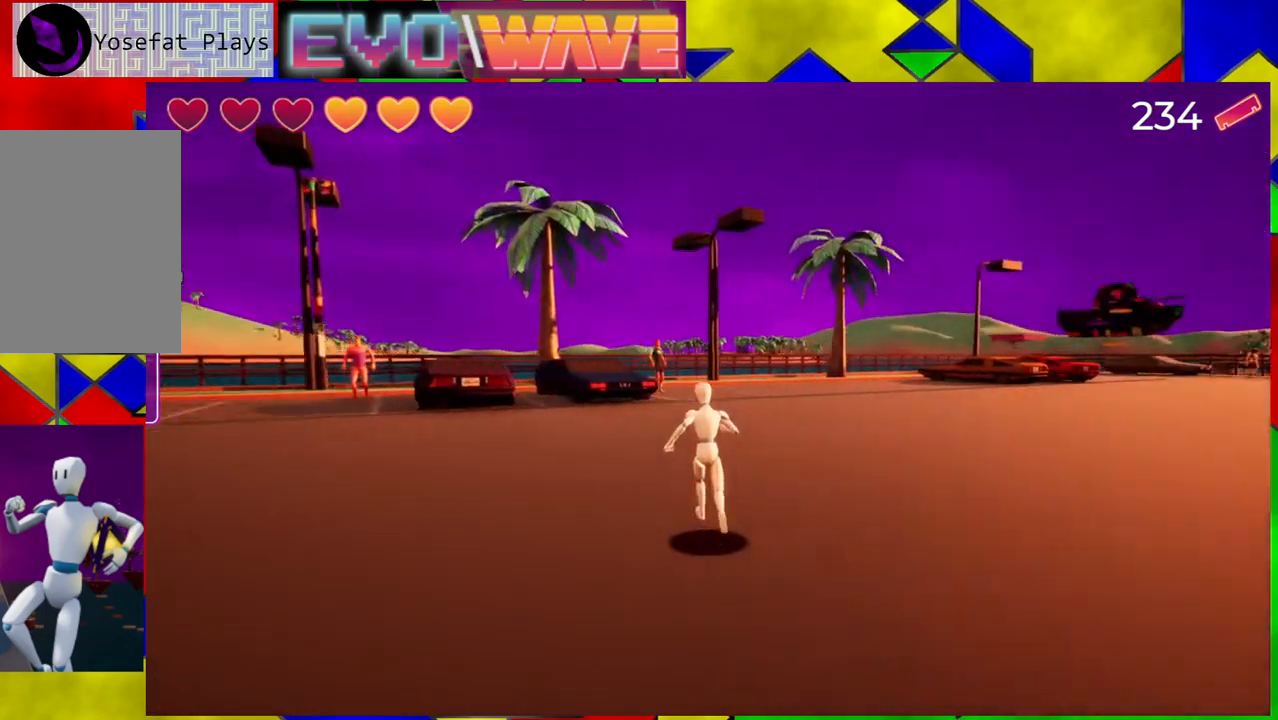
{"buttons": [], "left_stick": "up", "right_stick": "center", "events": [[283, "right_stick", "center"]]}
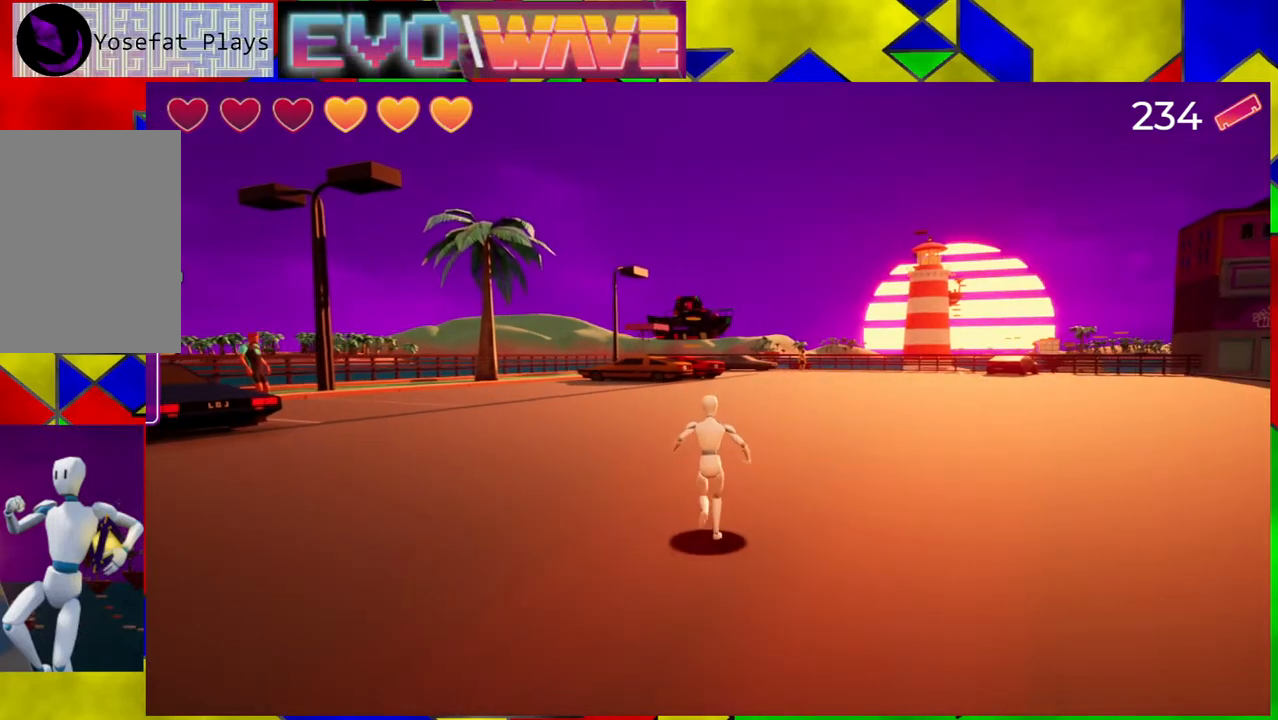
{"buttons": [], "left_stick": "up", "right_stick": "center", "events": []}
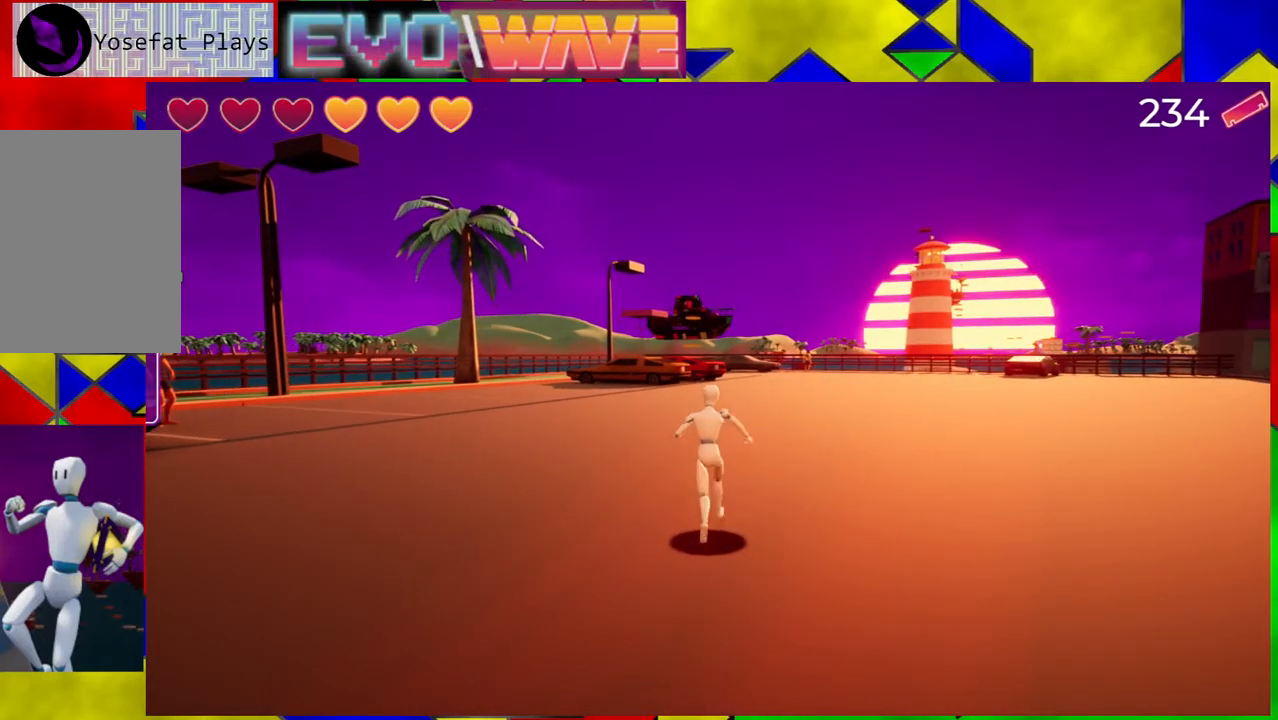
{"buttons": [], "left_stick": "up", "right_stick": "center", "events": []}
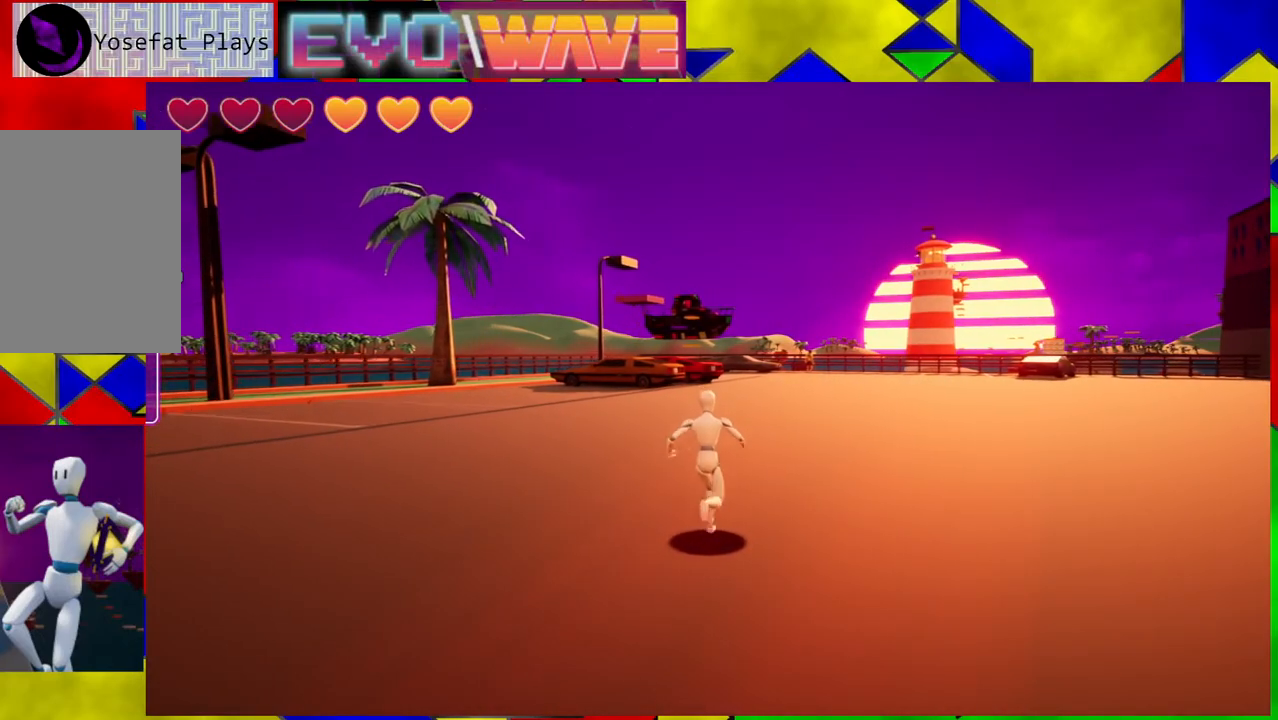
{"buttons": [], "left_stick": "up", "right_stick": "right", "events": [[383, "right_stick", "right"]]}
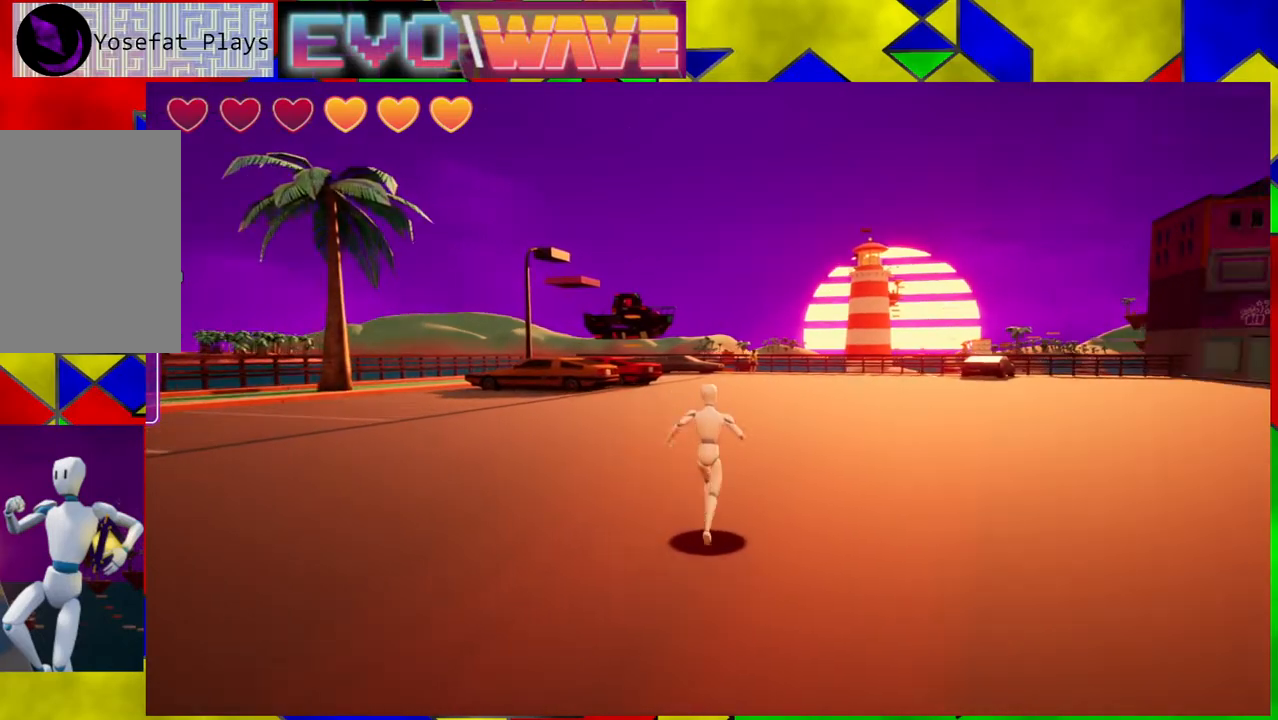
{"buttons": [], "left_stick": "up", "right_stick": "right", "events": []}
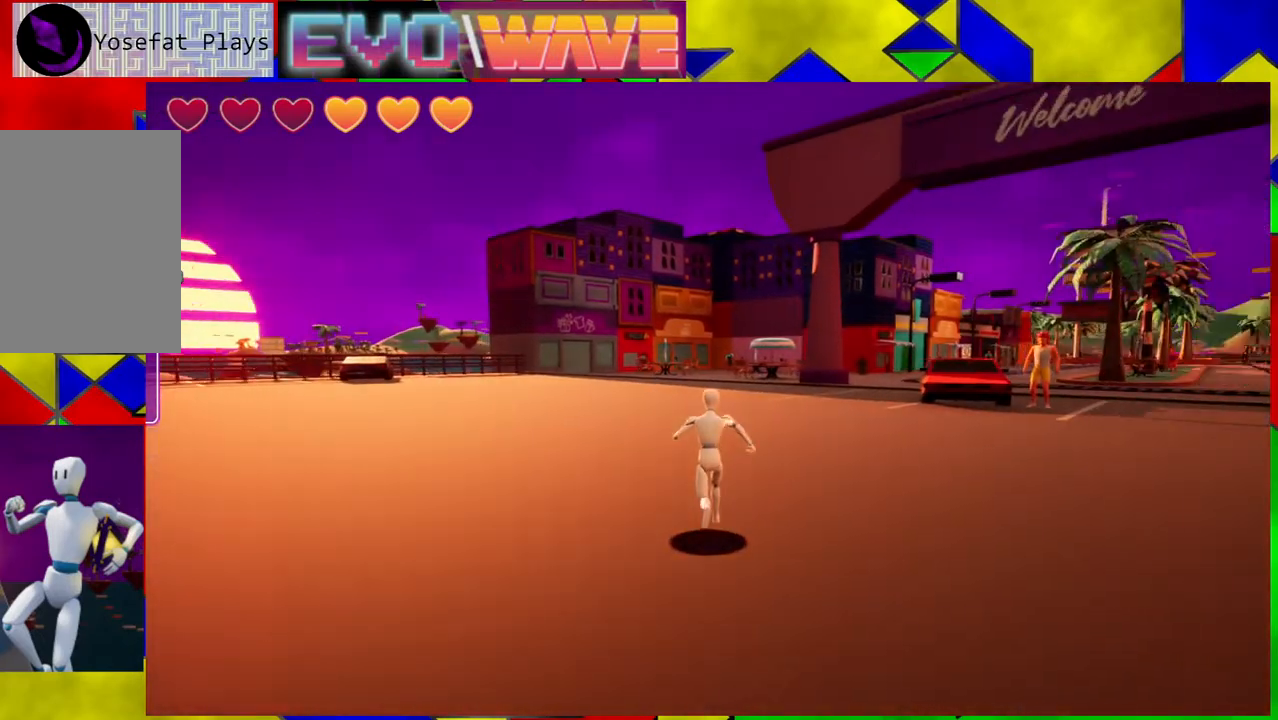
{"buttons": [], "left_stick": "up", "right_stick": "center", "events": [[100, "right_stick", "center"]]}
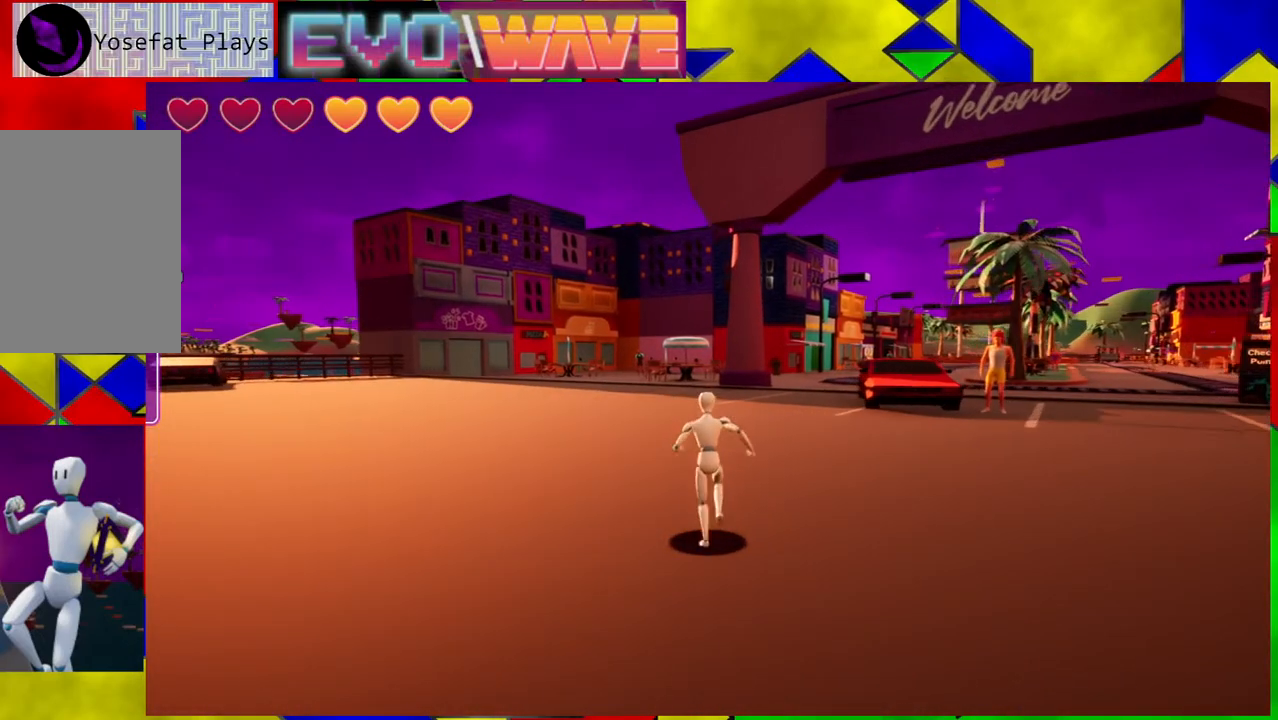
{"buttons": [], "left_stick": "up", "right_stick": "right", "events": [[117, "right_stick", "right"]]}
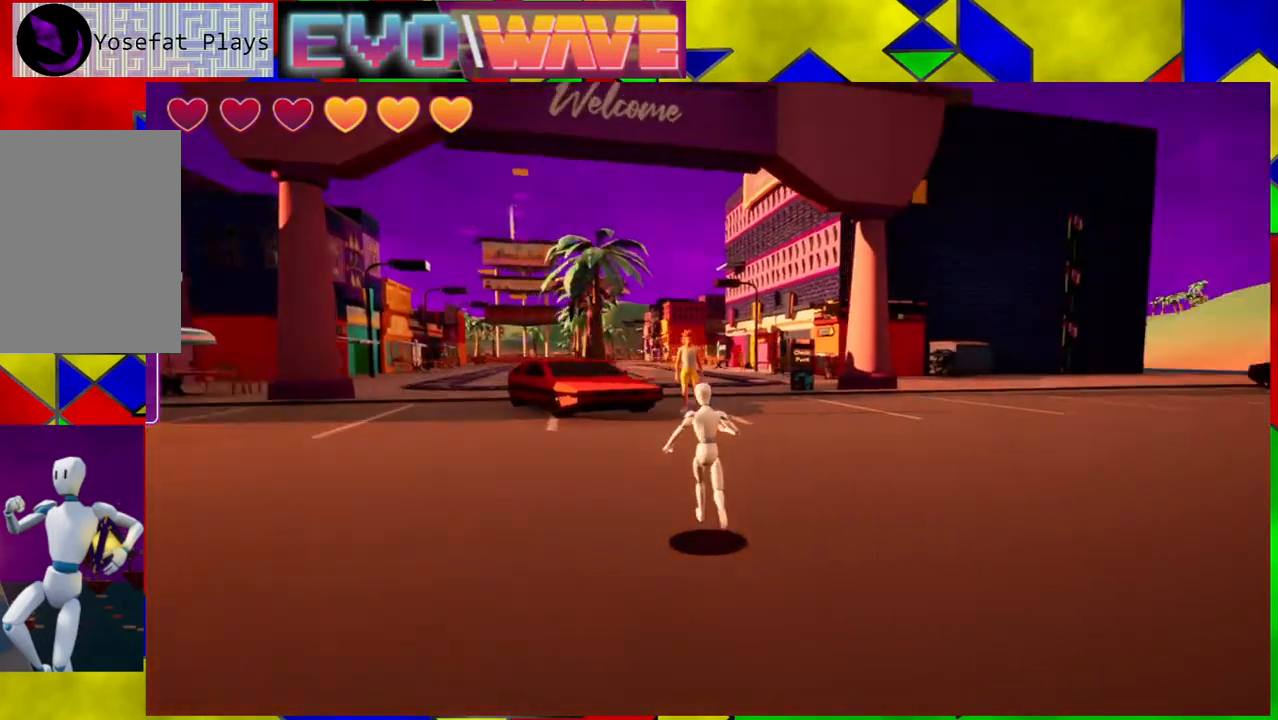
{"buttons": ["Y"], "left_stick": "up-left", "right_stick": "center", "events": [[50, "right_stick", "center"], [200, "left_stick", "up-left"], [433, "Y", "down"]]}
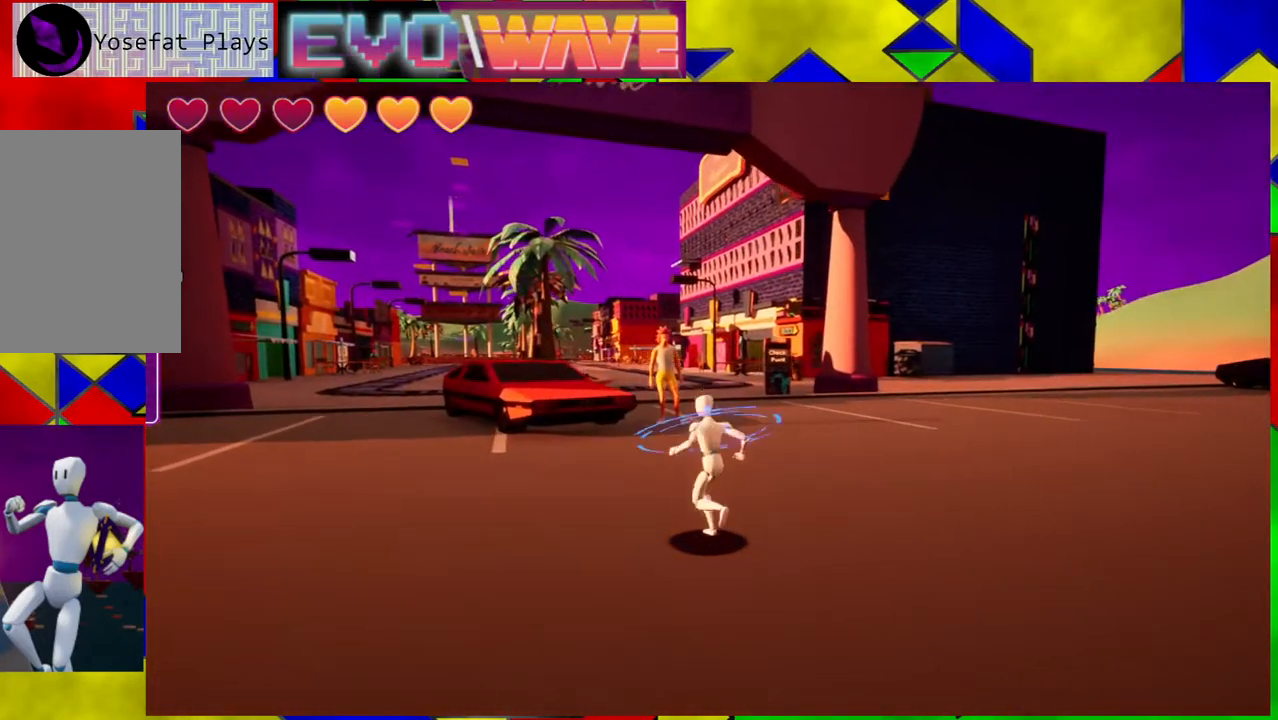
{"buttons": ["B"], "left_stick": "up-left", "right_stick": "center", "events": [[100, "Y", "up"], [500, "B", "down"]]}
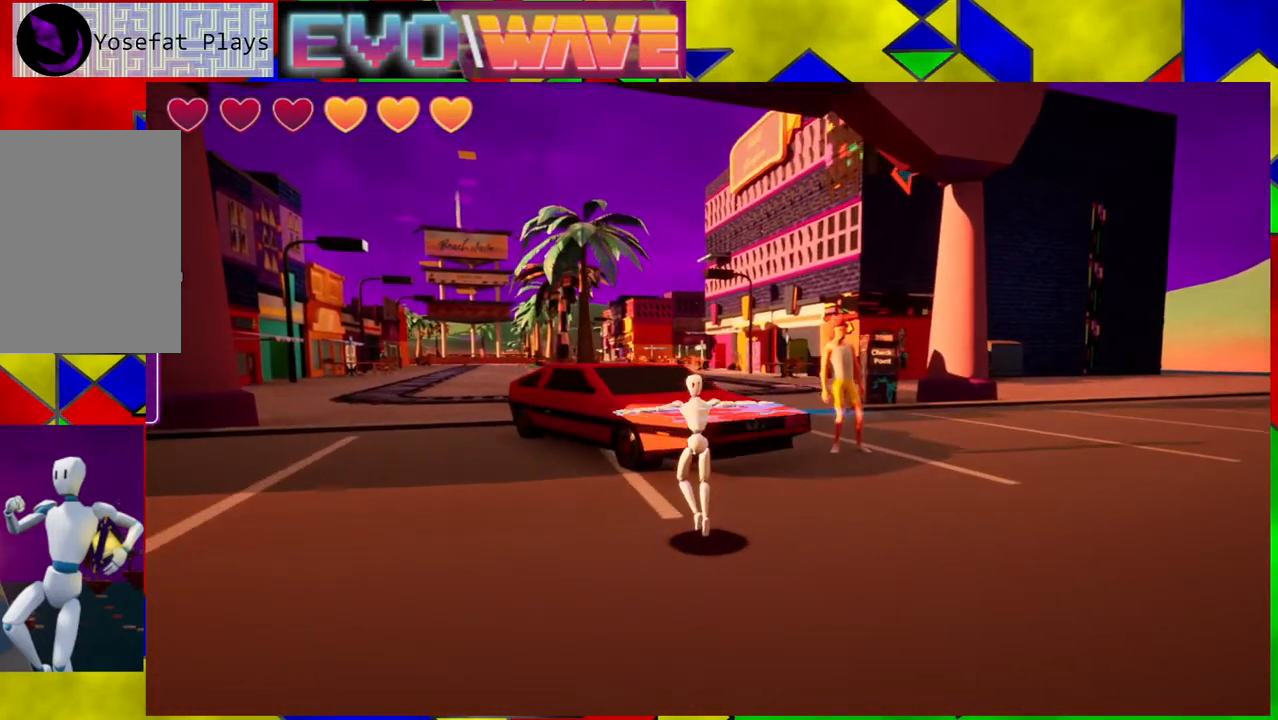
{"buttons": [], "left_stick": "up", "right_stick": "center", "events": [[233, "left_stick", "up"], [417, "B", "up"]]}
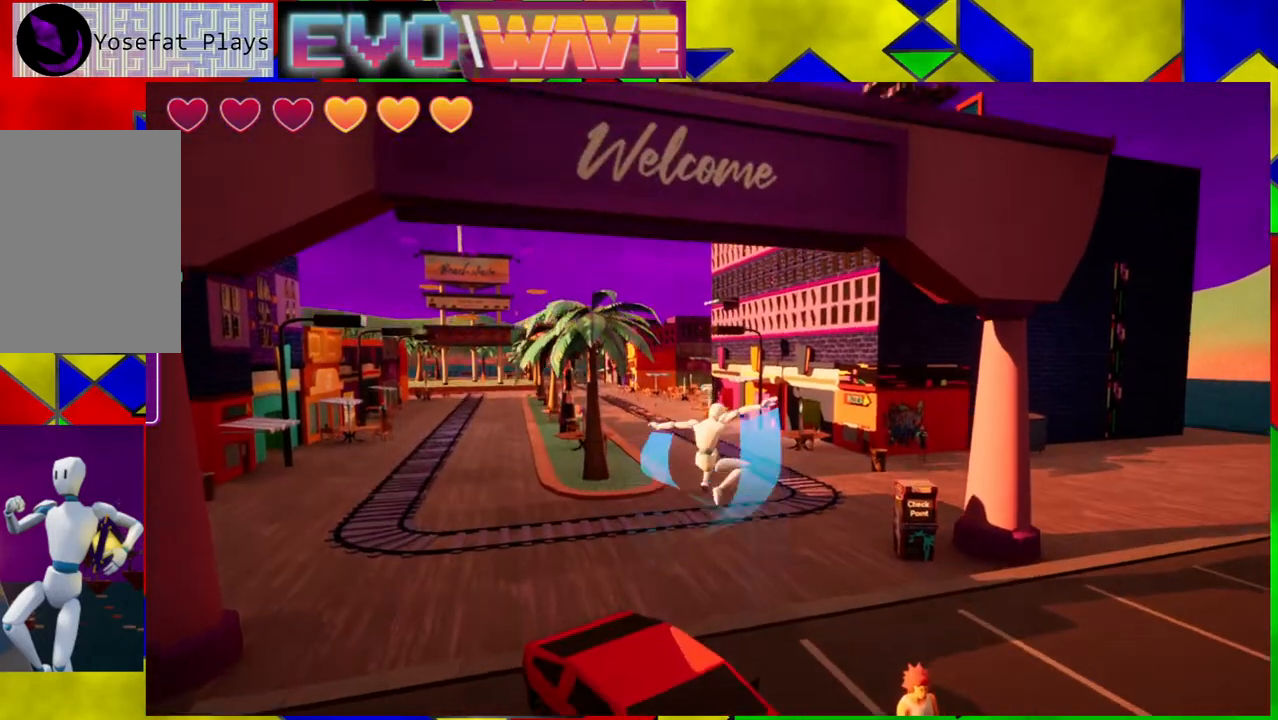
{"buttons": [], "left_stick": "up", "right_stick": "center", "events": []}
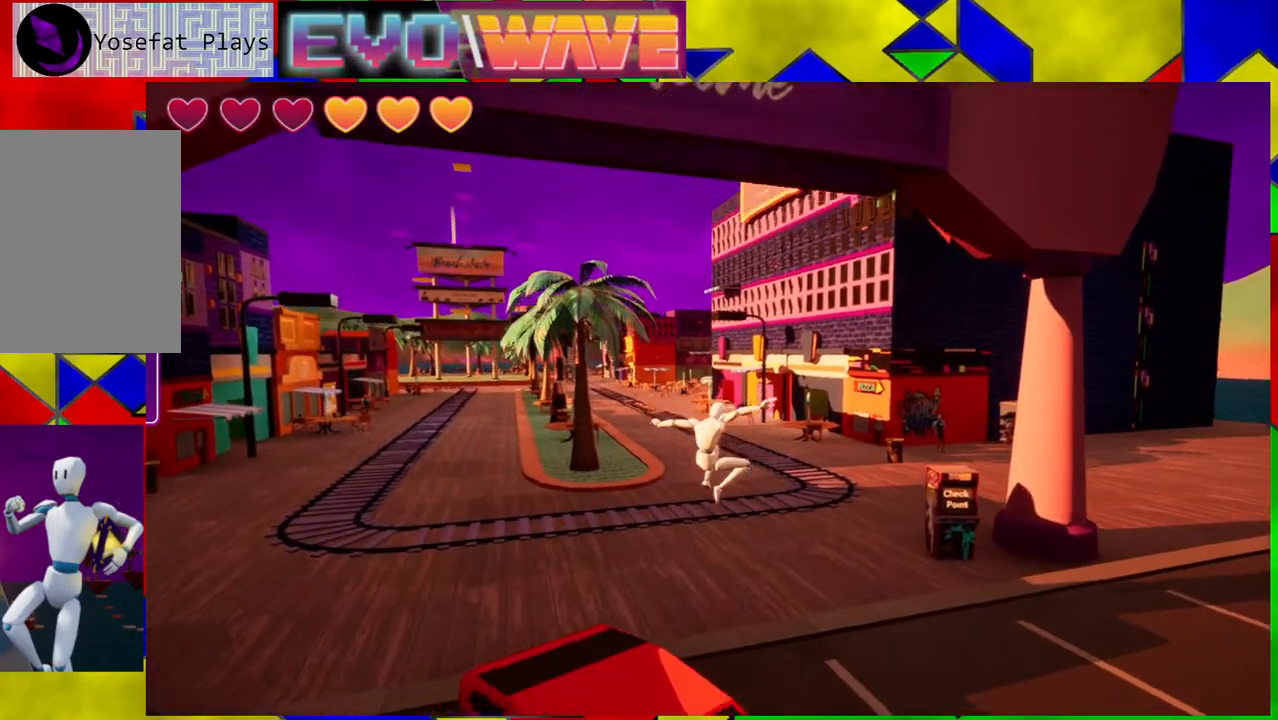
{"buttons": [], "left_stick": "up", "right_stick": "center", "events": []}
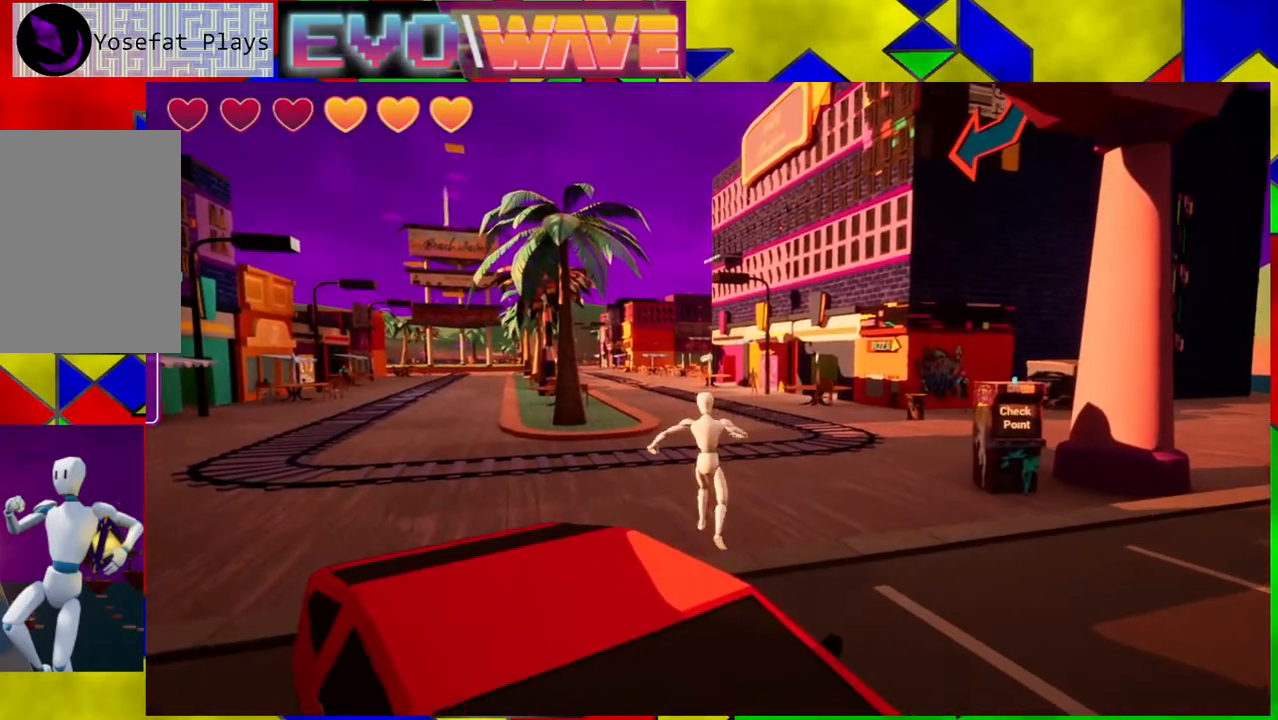
{"buttons": [], "left_stick": "up", "right_stick": "center", "events": []}
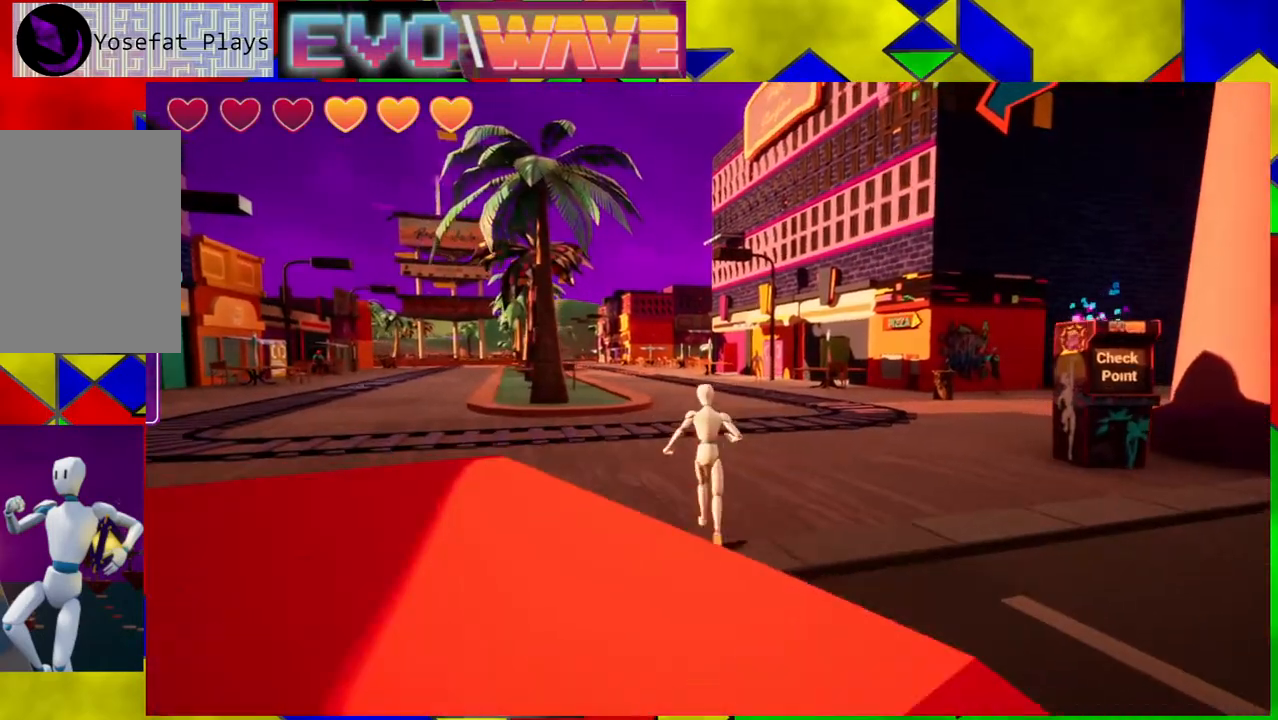
{"buttons": [], "left_stick": "up", "right_stick": "center", "events": []}
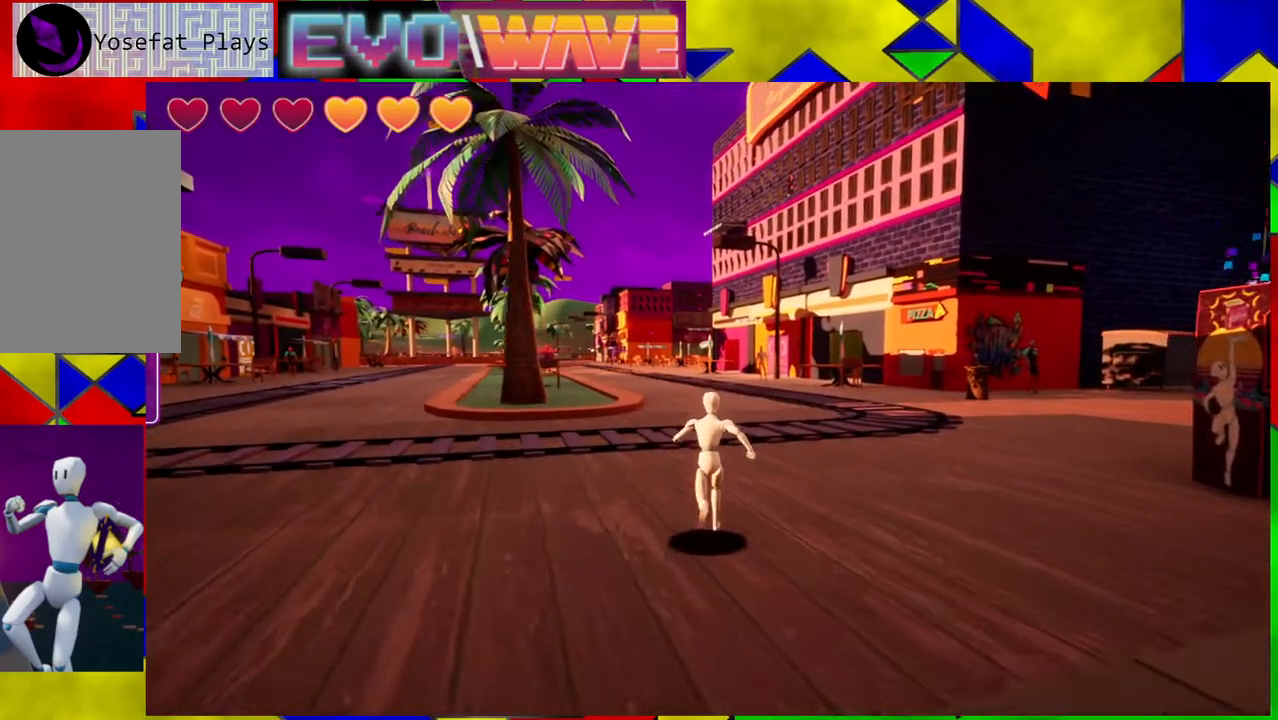
{"buttons": [], "left_stick": "up-right", "right_stick": "center", "events": [[17, "right_stick", "down-left"], [367, "left_stick", "up-right"], [400, "right_stick", "center"]]}
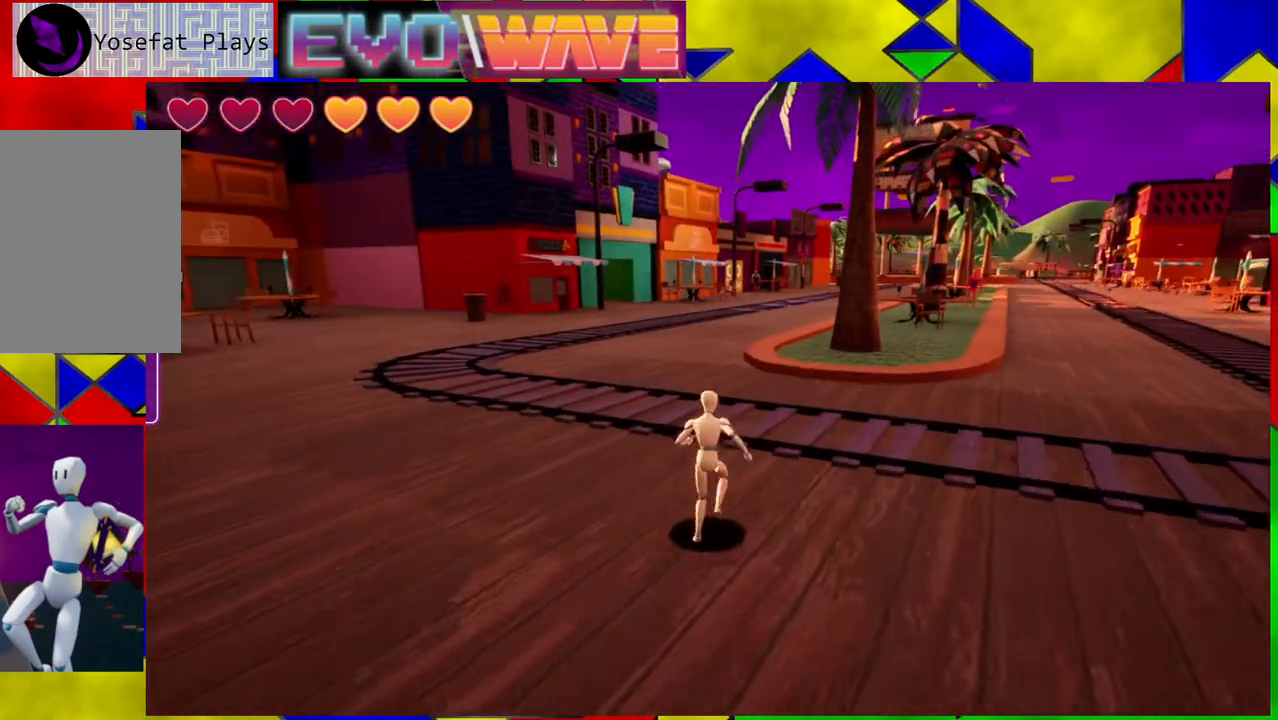
{"buttons": [], "left_stick": "up-right", "right_stick": "center", "events": []}
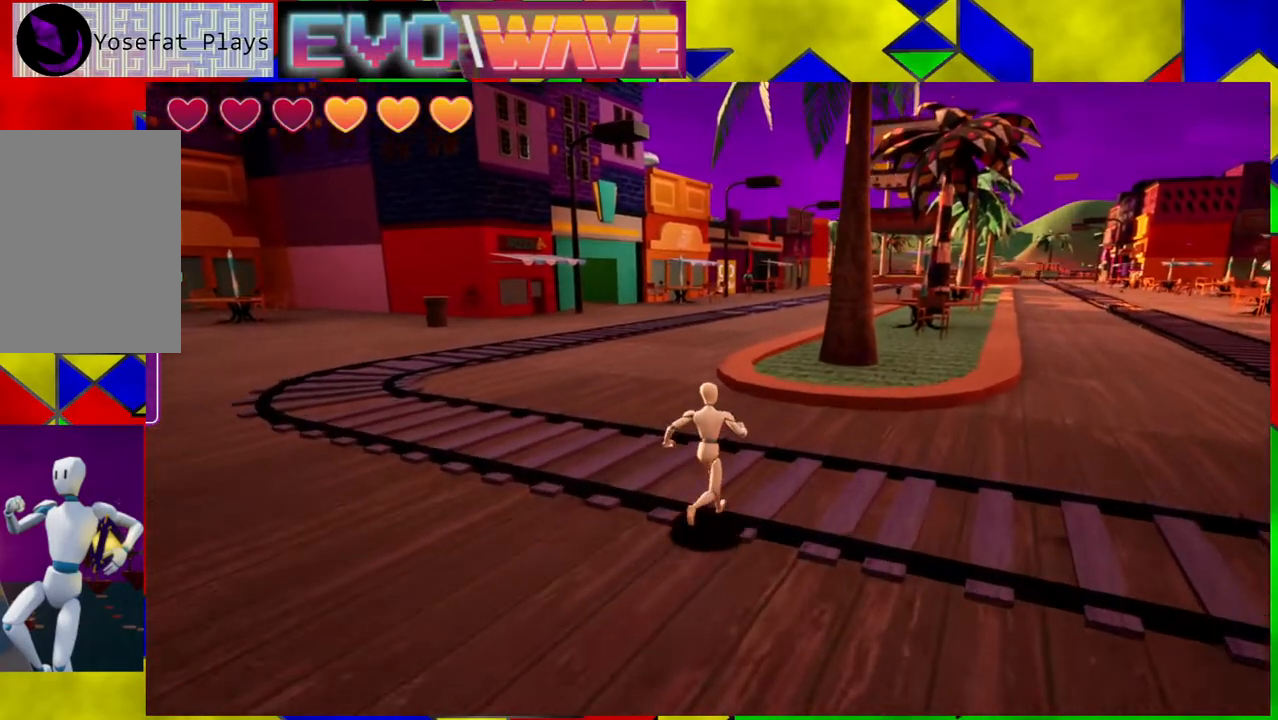
{"buttons": [], "left_stick": "up", "right_stick": "right", "events": [[133, "right_stick", "right"], [383, "left_stick", "up"]]}
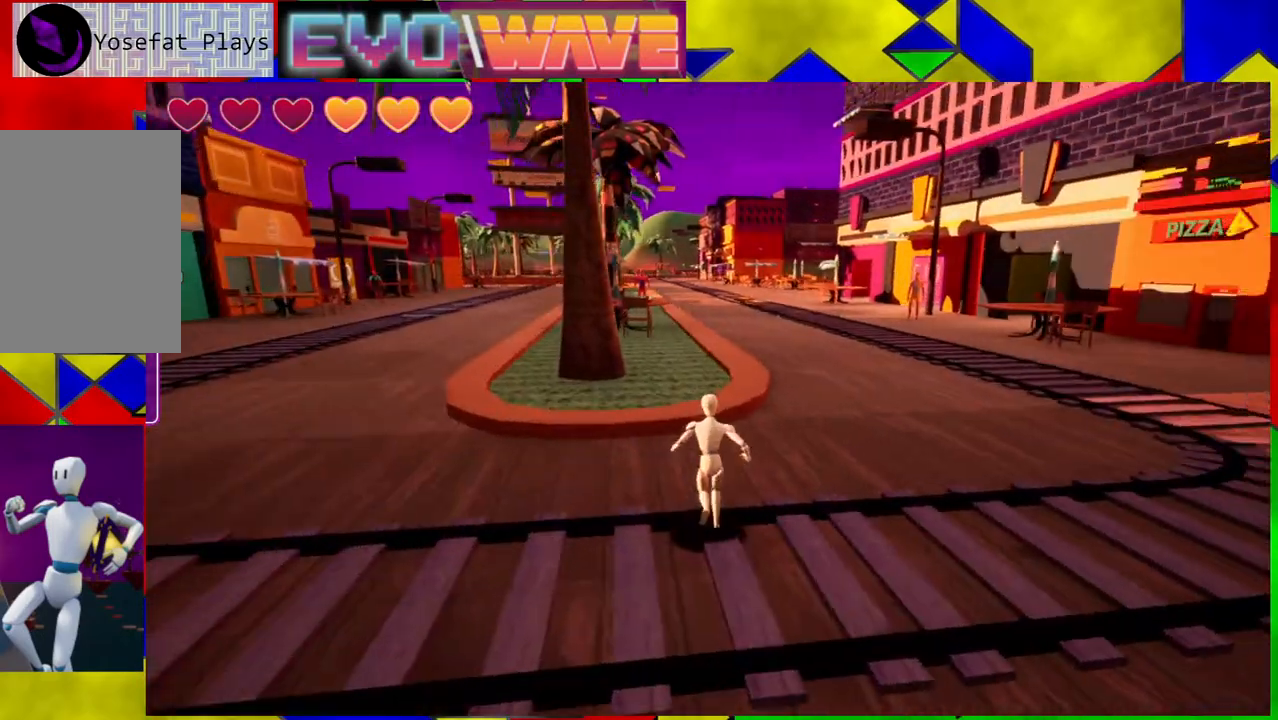
{"buttons": [], "left_stick": "up", "right_stick": "center", "events": [[300, "right_stick", "center"]]}
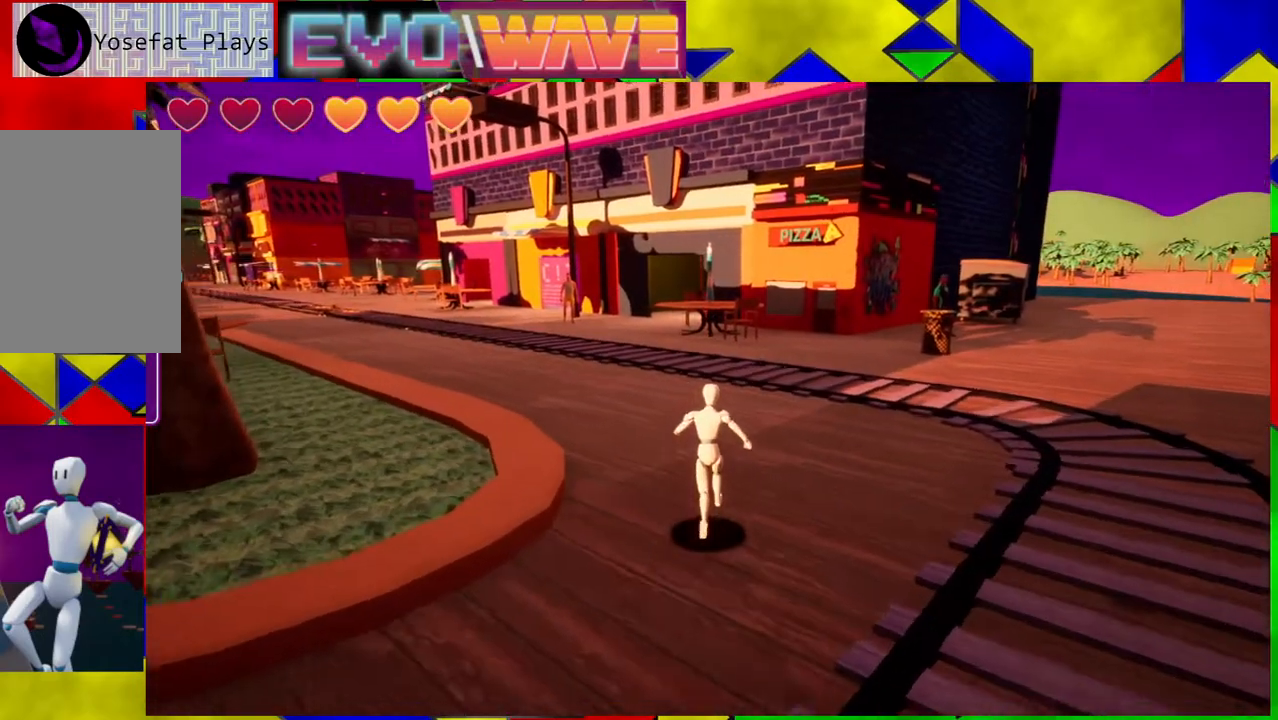
{"buttons": [], "left_stick": "up", "right_stick": "center", "events": []}
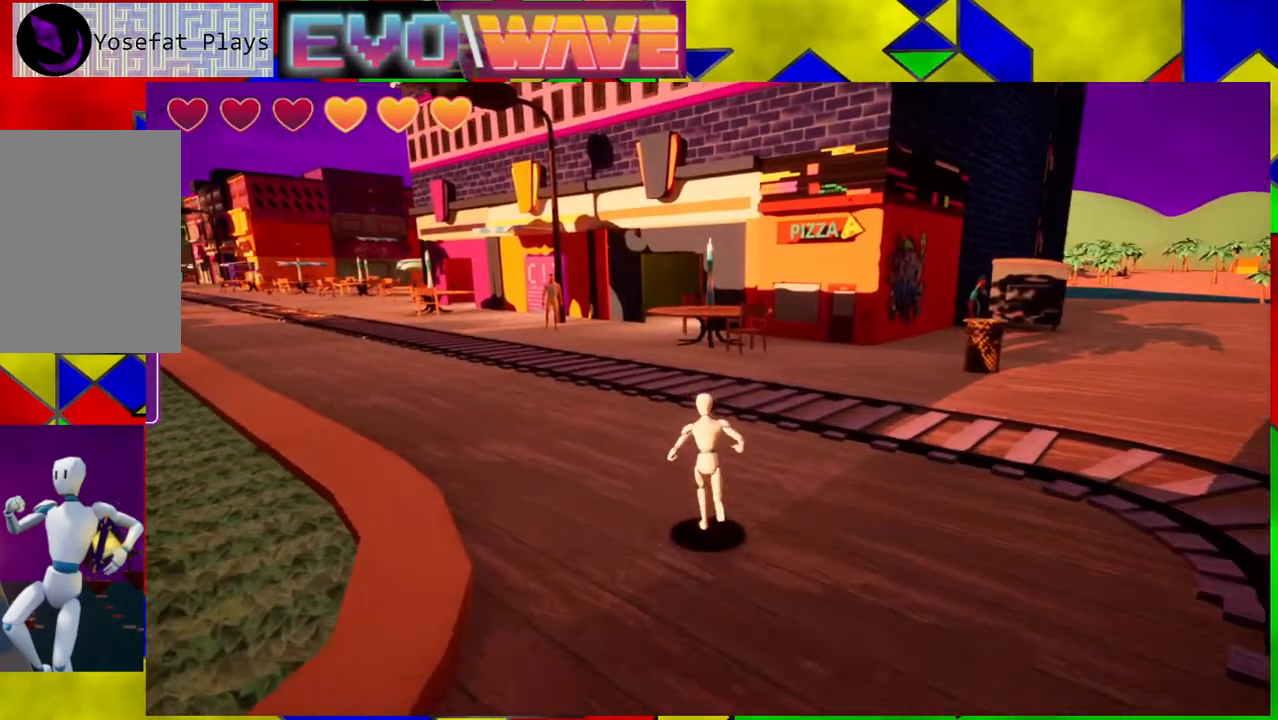
{"buttons": [], "left_stick": "up", "right_stick": "center", "events": []}